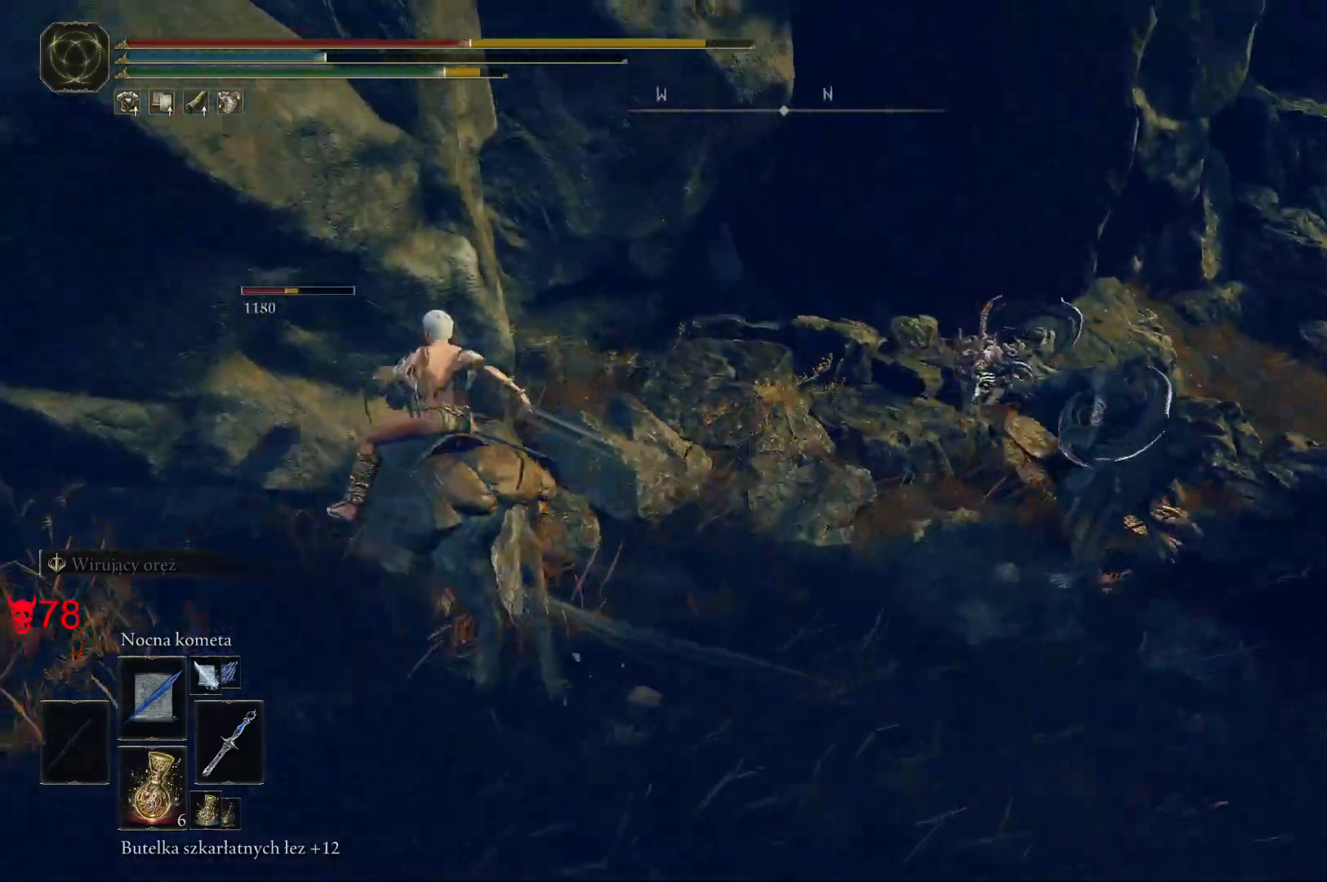
Gameplay with keyboard and mouse; each line is a JSON object with the keys and mouse buttons held at the frame after it. "events" lists presses ("down") and releases ("up") of "a", "ctrl", "d", "e", "q", "s", "shift", "space", "w", "mouse_left", "mouse_wheel", "mouse_right", "mouse_mb4" and "mouse_mb5" between this image and that frame as [ms after this image, input, new state], when the widget could be followed in between. "mouse_left", "mouse_wheel", "mouse_right", "mouse_mb4", "mouse_mb5" = the "left", "wheel", "right", "mb4", "mb5" buttons of the "mouse" list. No other keys are recorded. "wheel" means that the mouse wheel is clicked or scrolled. Mouse movement is not recorded.
{"keys": ["w"], "mouse": [], "events": [[317, "d", "up"]]}
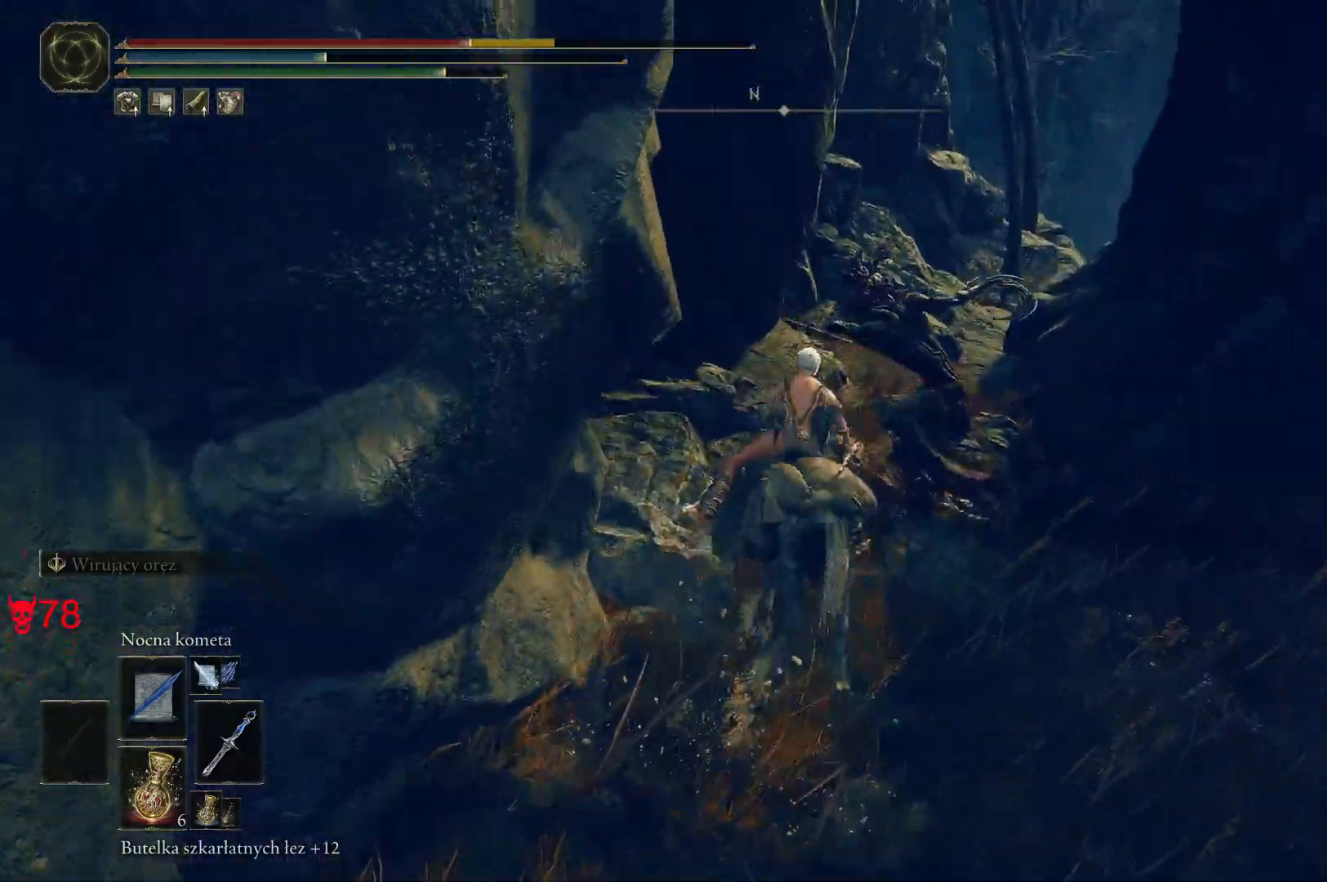
{"keys": ["w"], "mouse": [], "events": []}
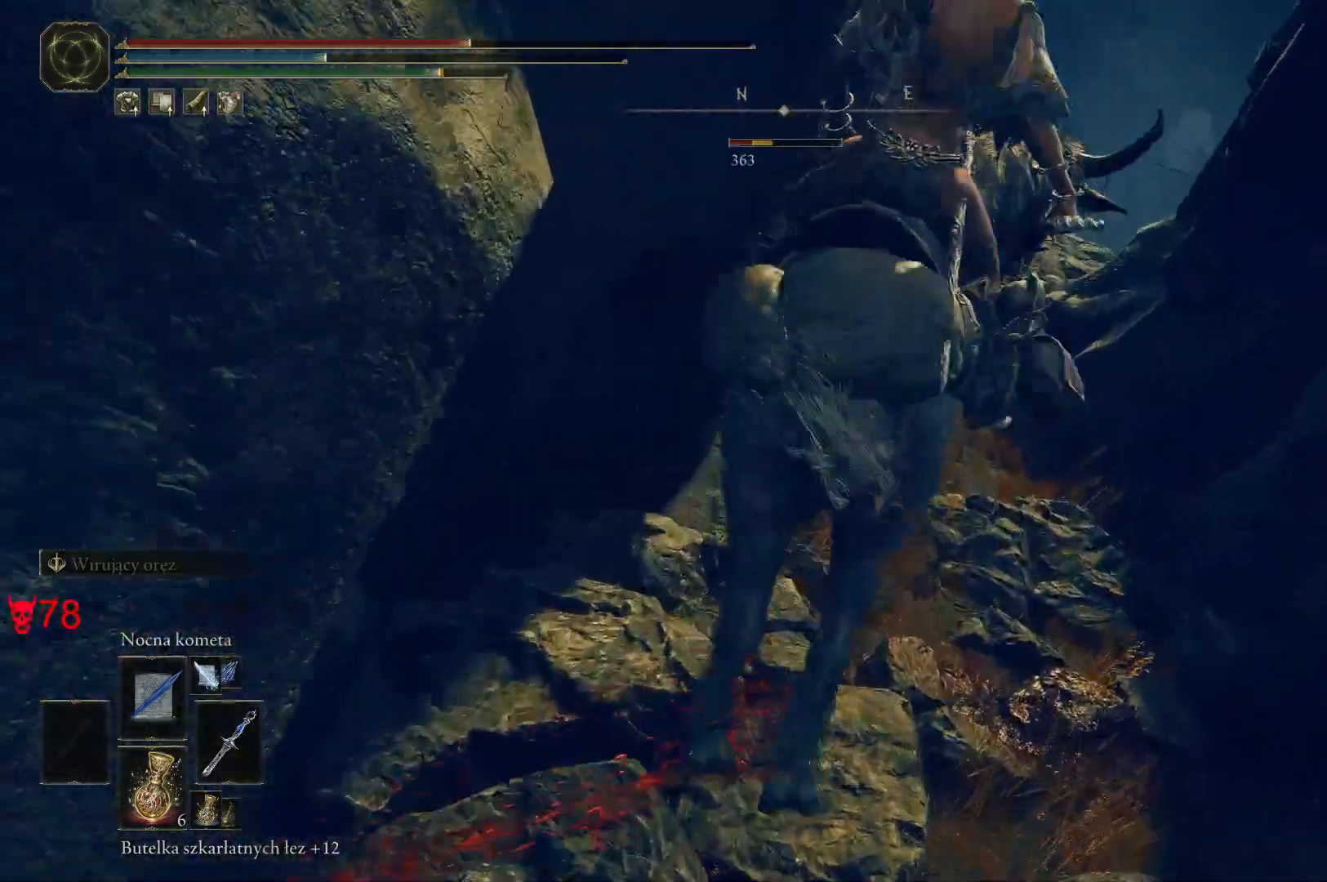
{"keys": ["w"], "mouse": [], "events": []}
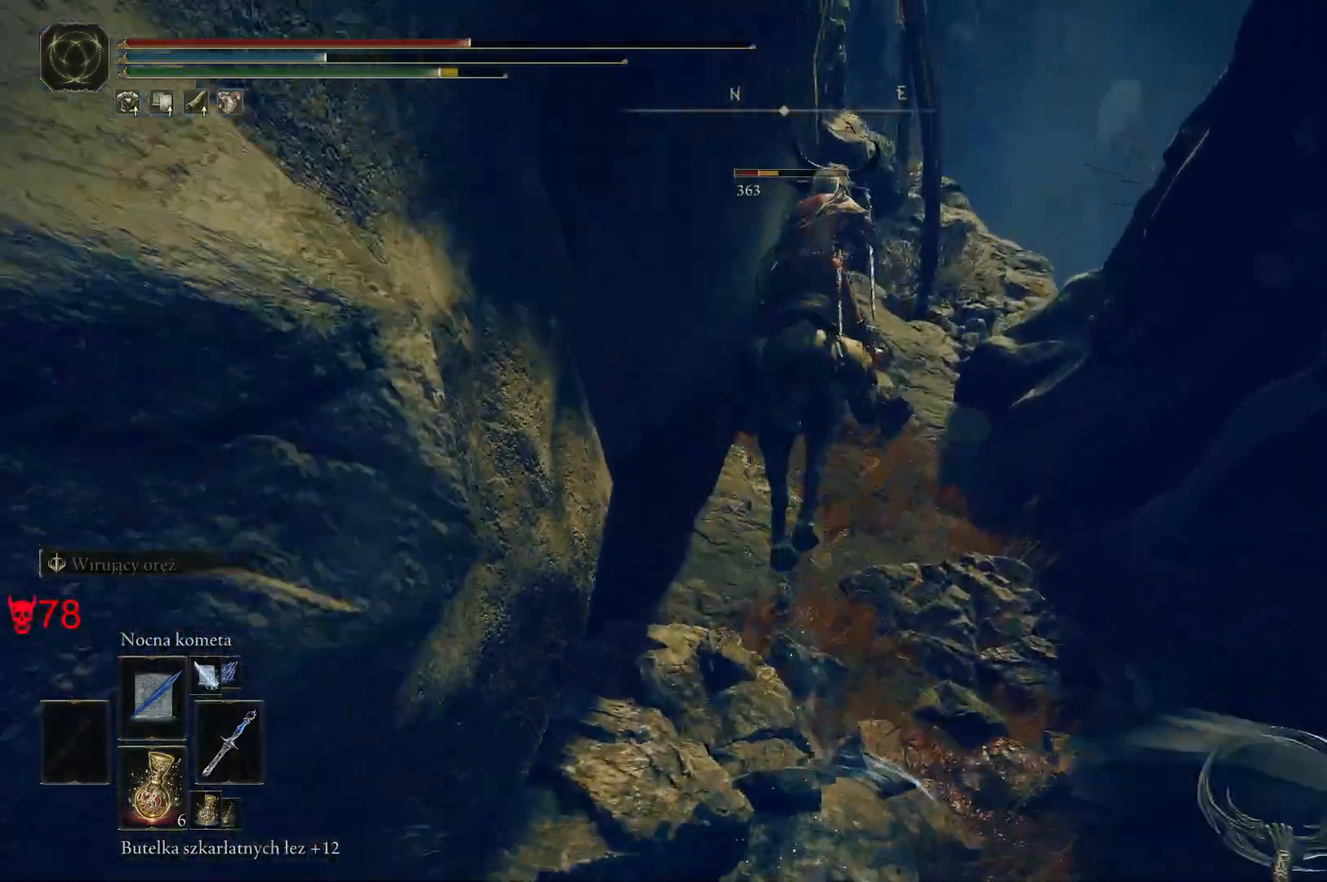
{"keys": ["w"], "mouse": [], "events": []}
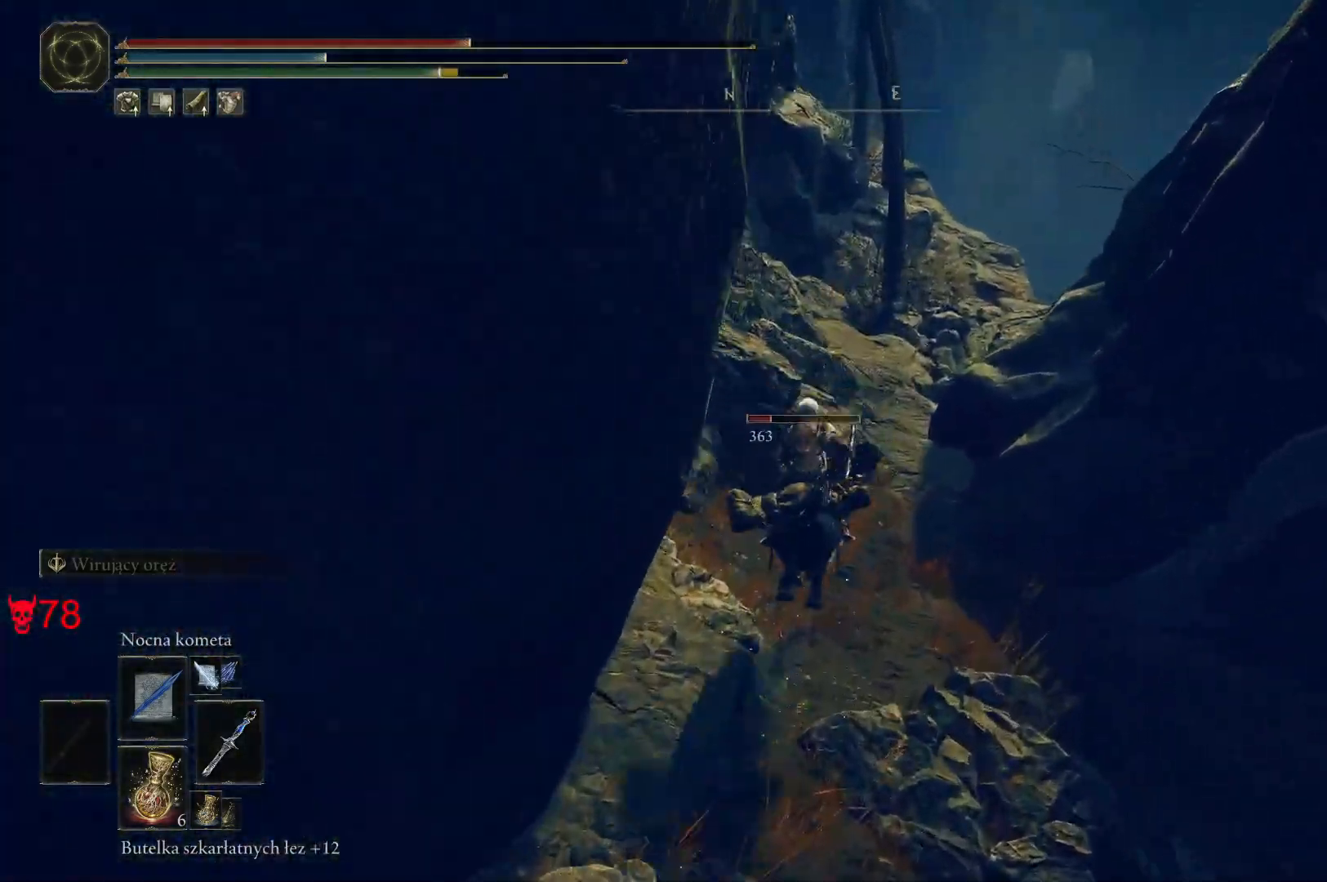
{"keys": ["w"], "mouse": [], "events": []}
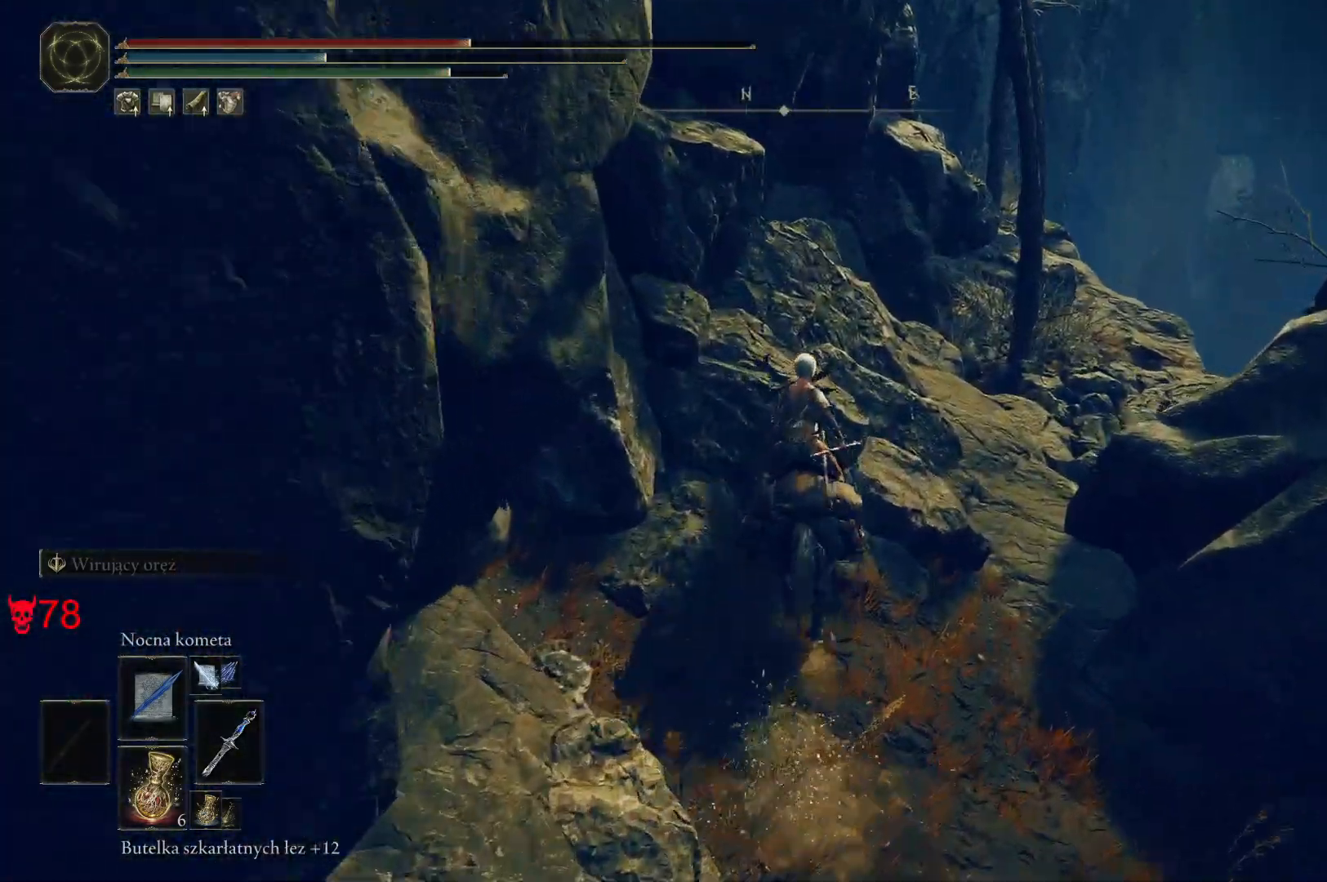
{"keys": ["w"], "mouse": [], "events": []}
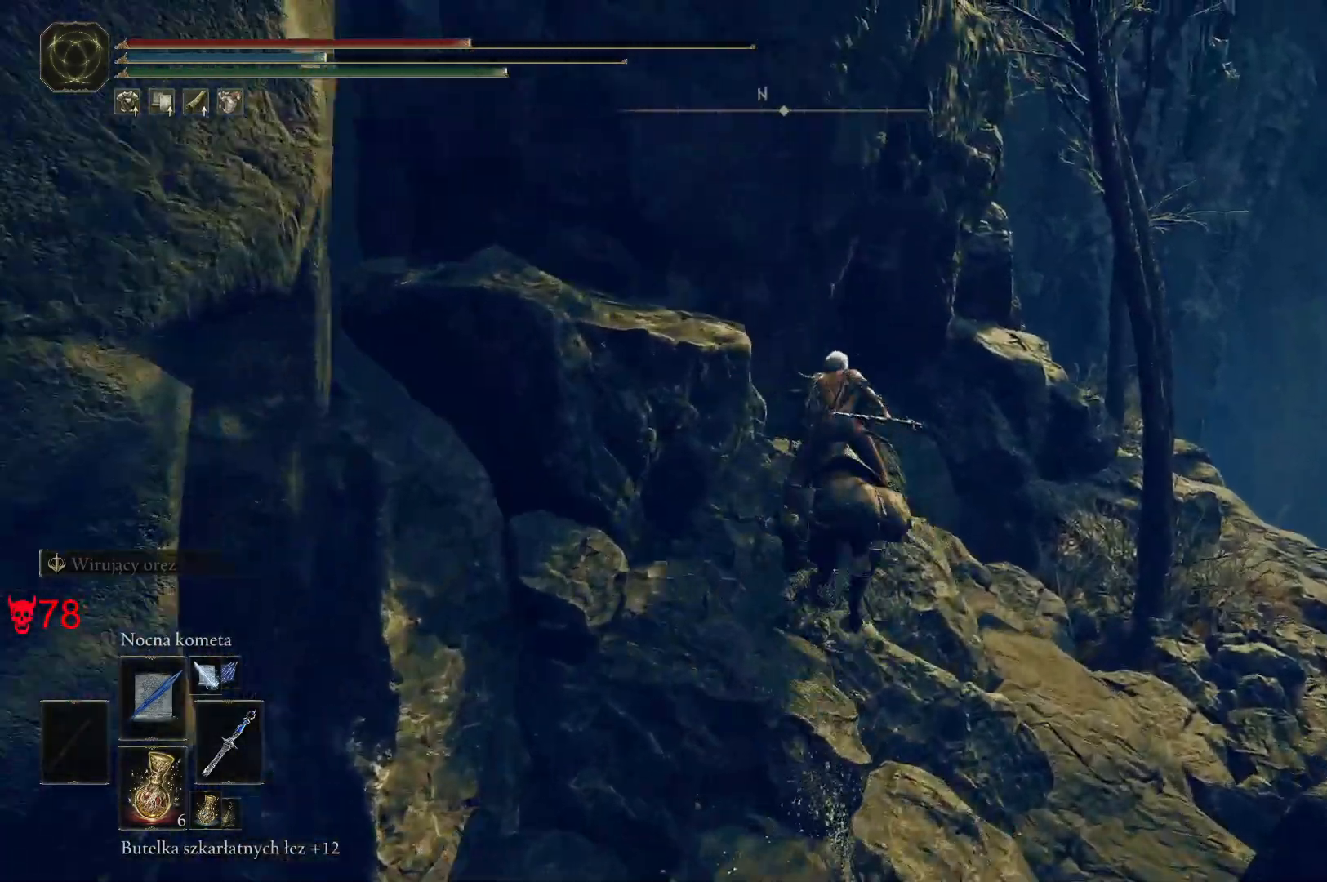
{"keys": ["w"], "mouse": [], "events": []}
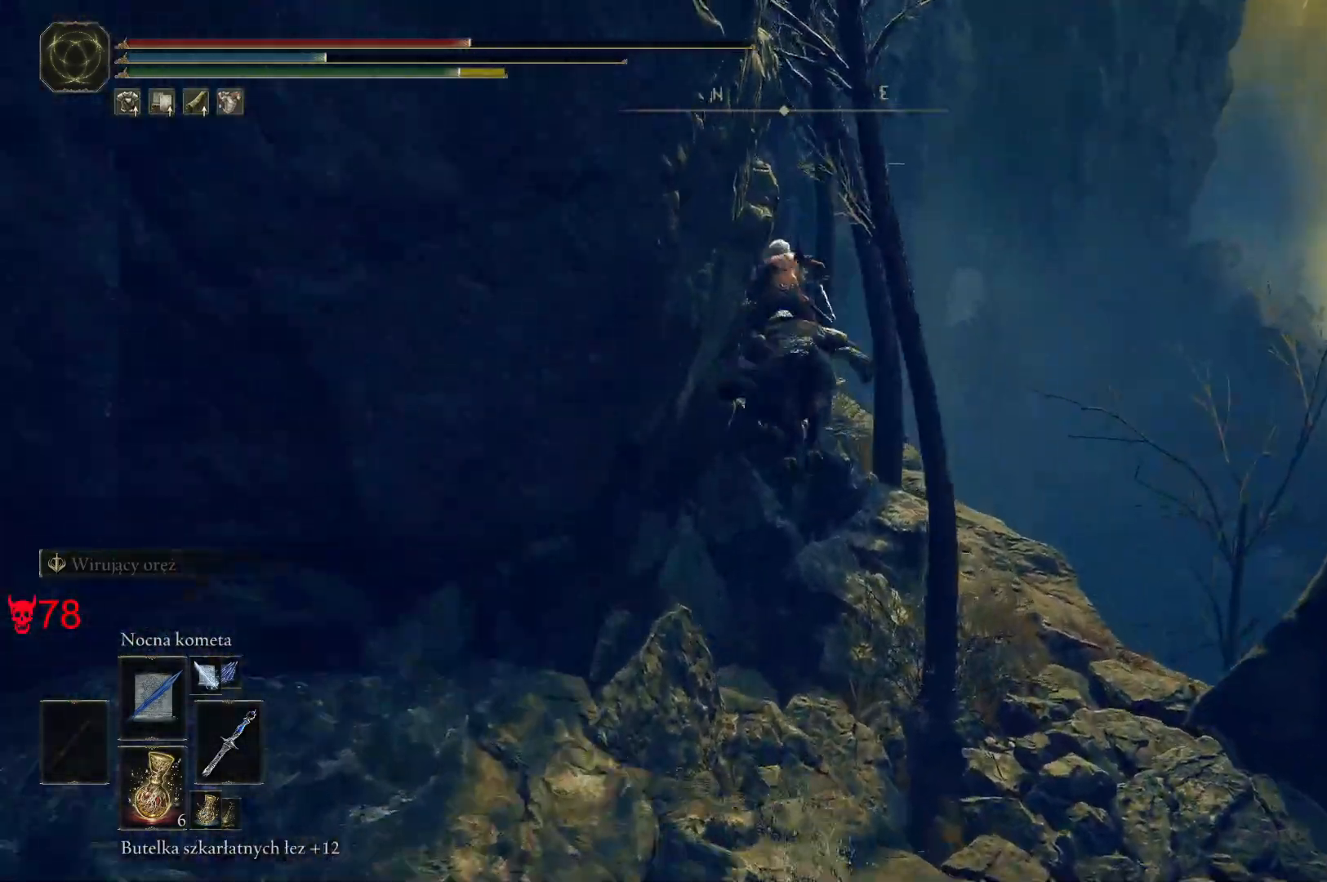
{"keys": ["w"], "mouse": [], "events": []}
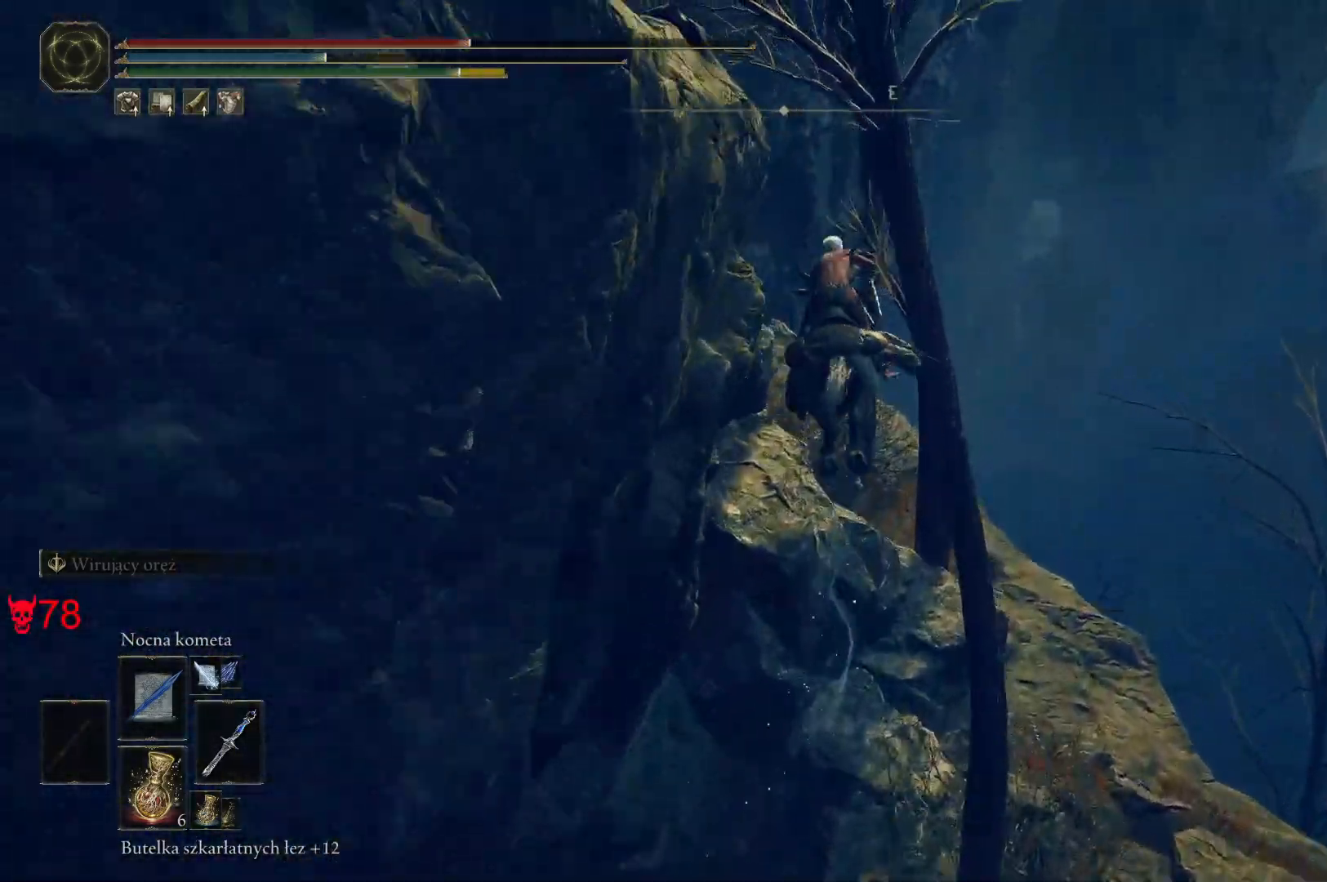
{"keys": ["w"], "mouse": [], "events": []}
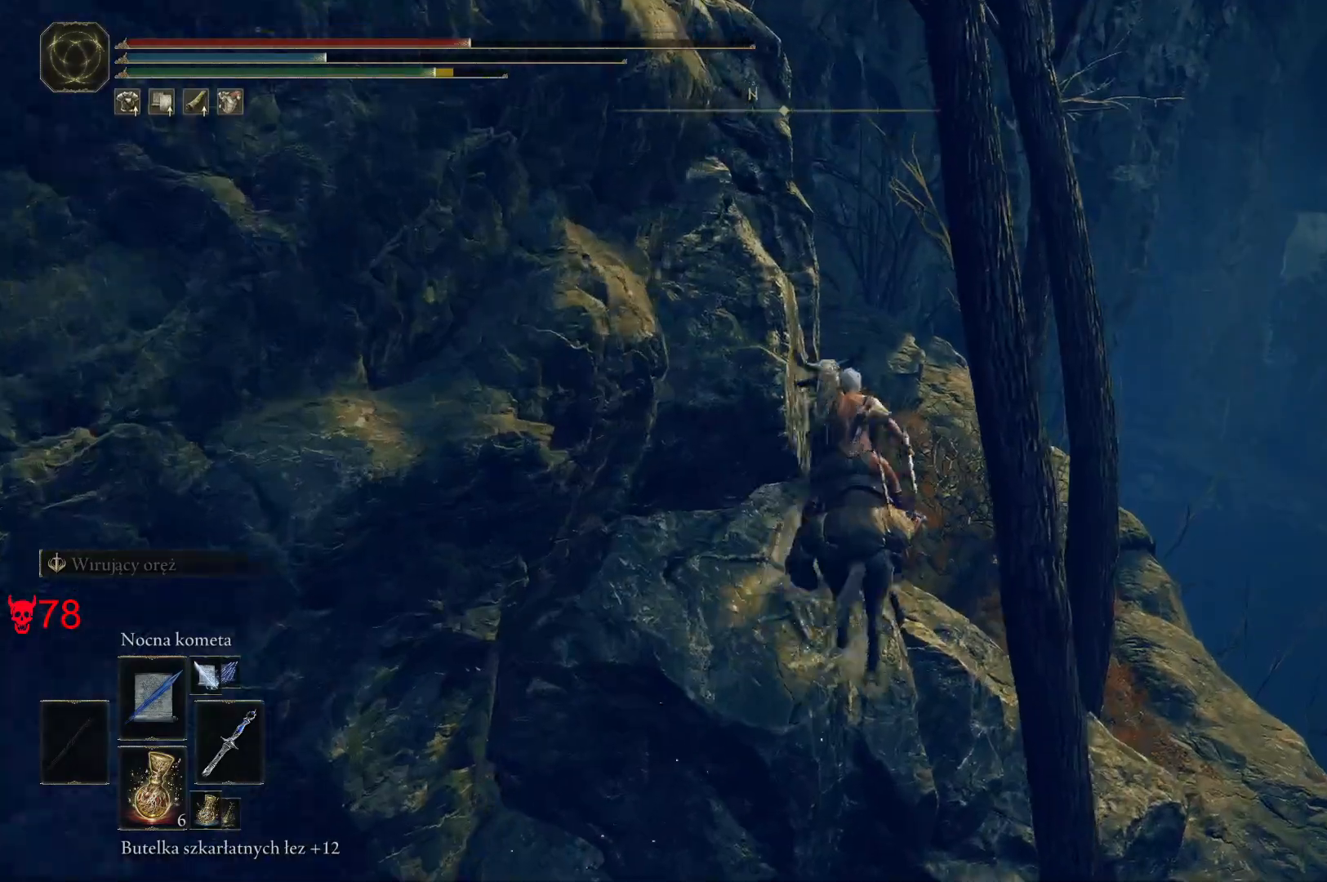
{"keys": ["w"], "mouse": [], "events": []}
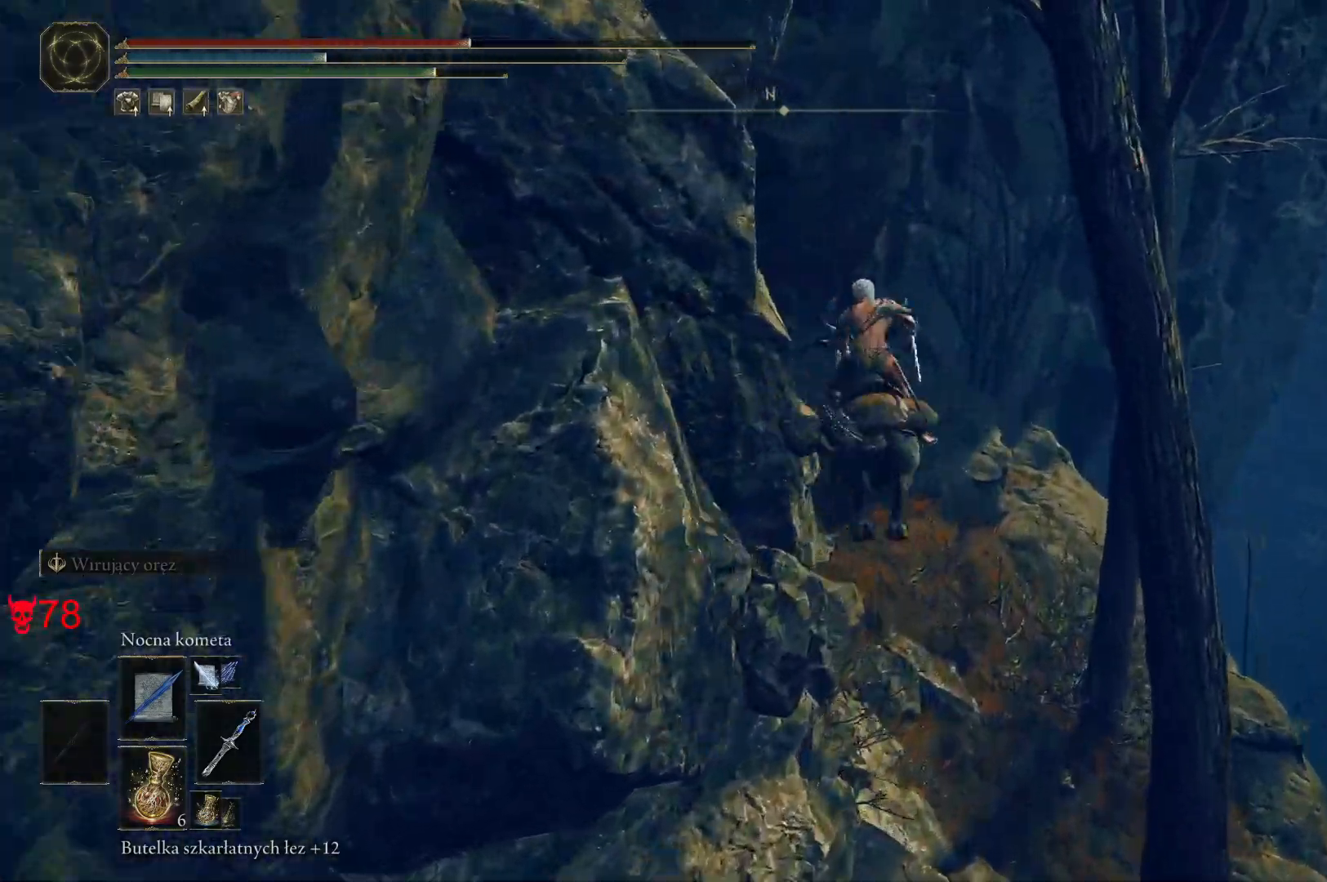
{"keys": ["d"], "mouse": [], "events": [[267, "d", "down"], [367, "w", "up"]]}
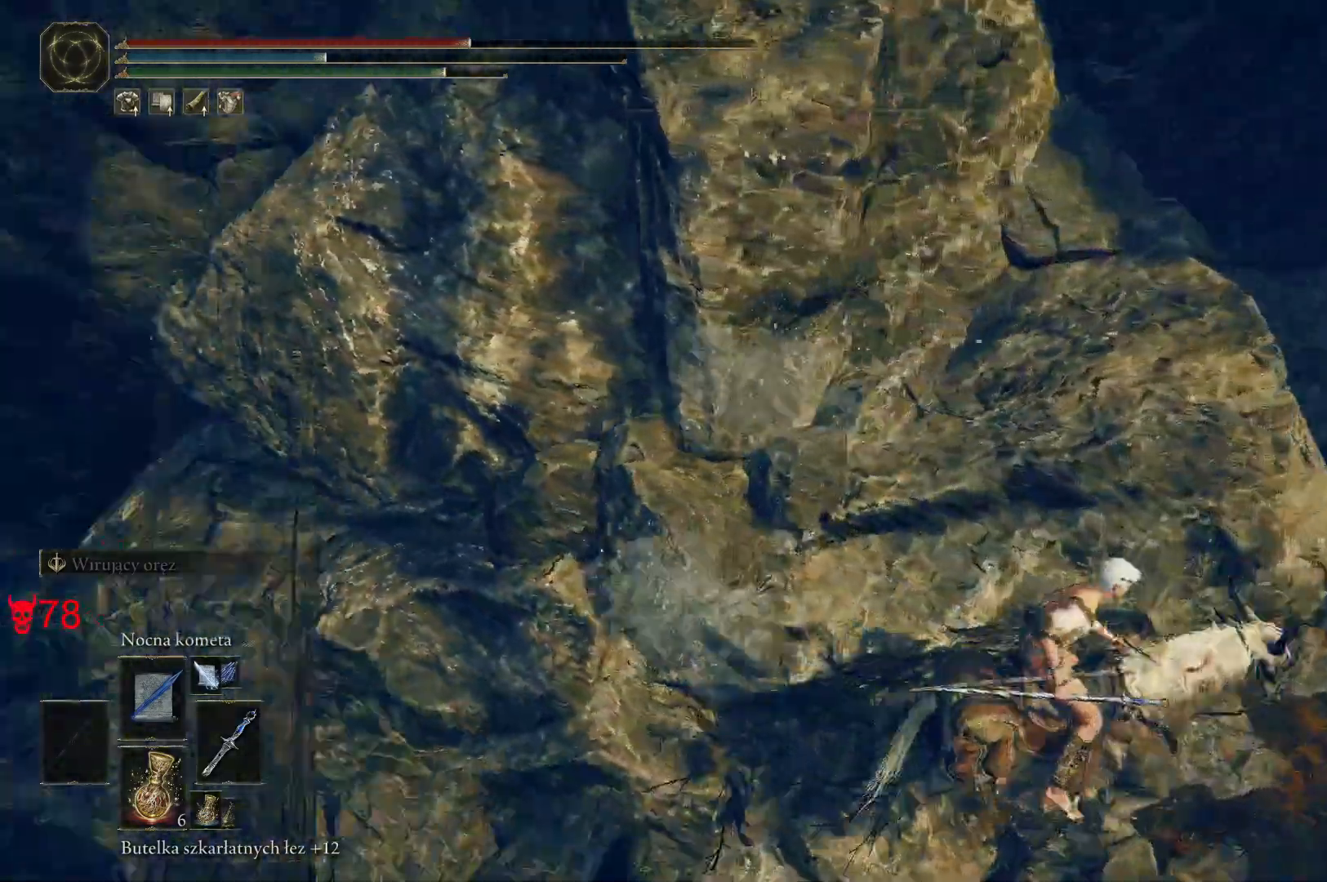
{"keys": ["s"], "mouse": [], "events": [[83, "s", "down"], [167, "d", "up"]]}
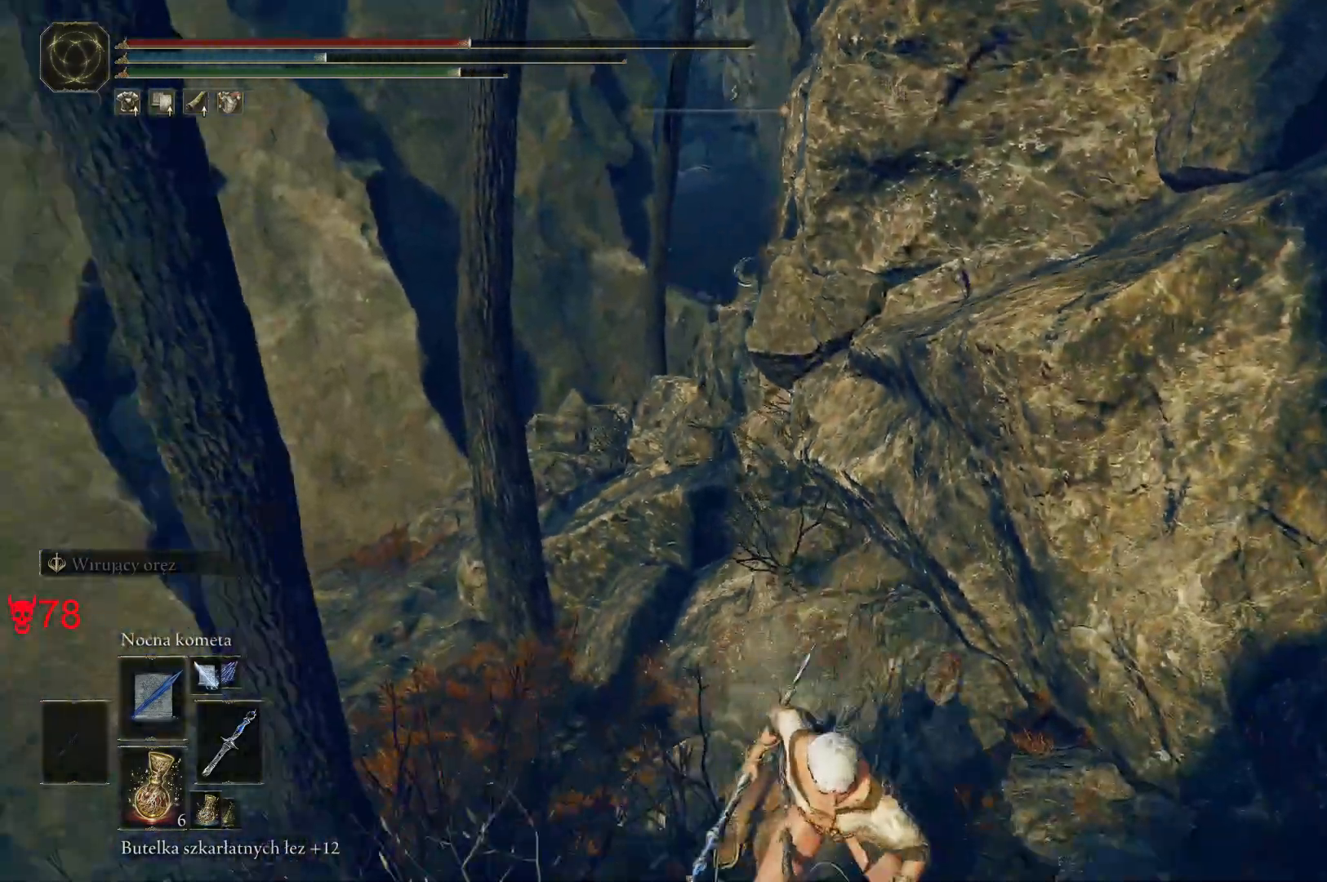
{"keys": ["d"], "mouse": [], "events": [[117, "d", "down"], [217, "q", "down"], [400, "q", "up"], [500, "s", "up"]]}
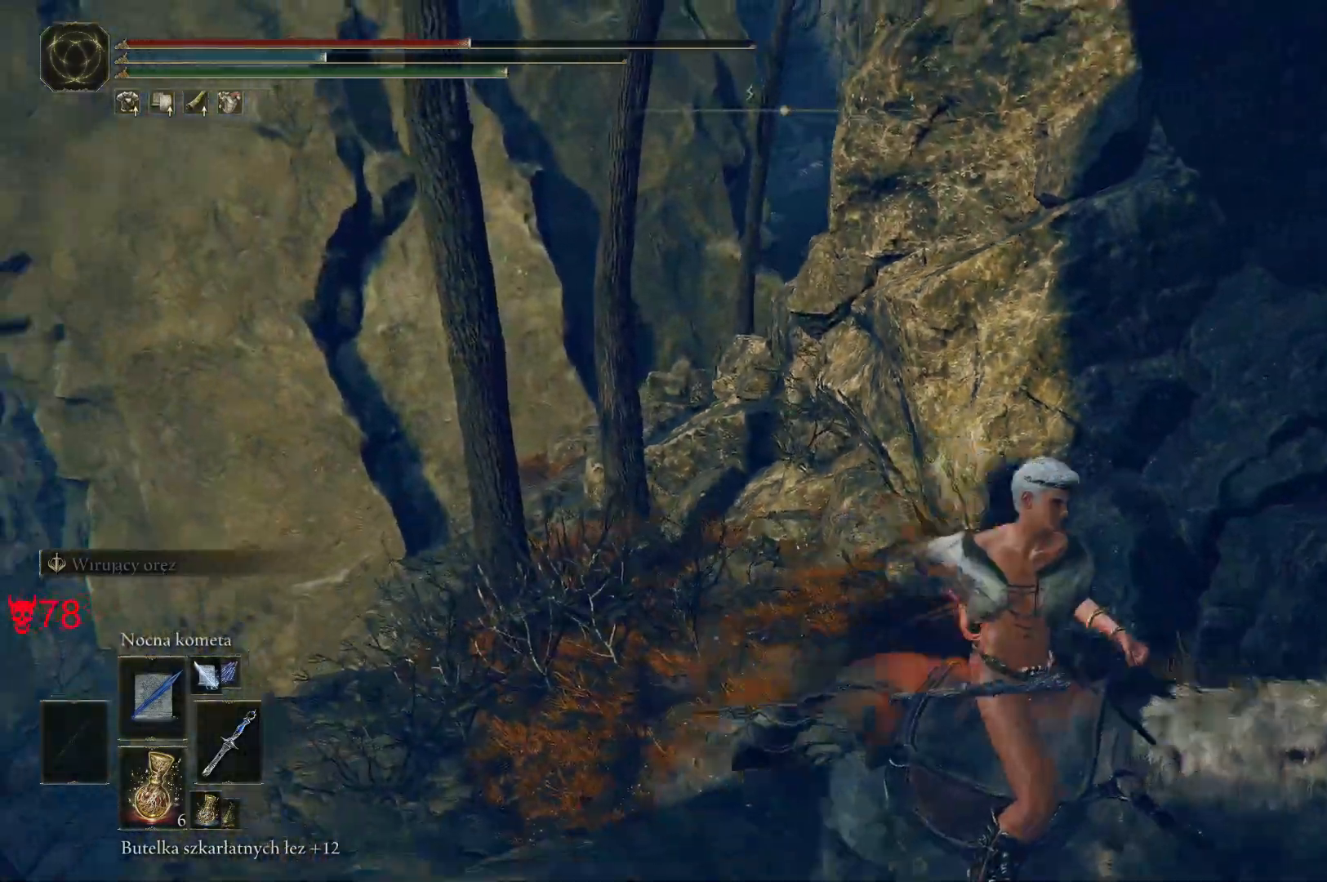
{"keys": [], "mouse": [], "events": [[50, "d", "up"]]}
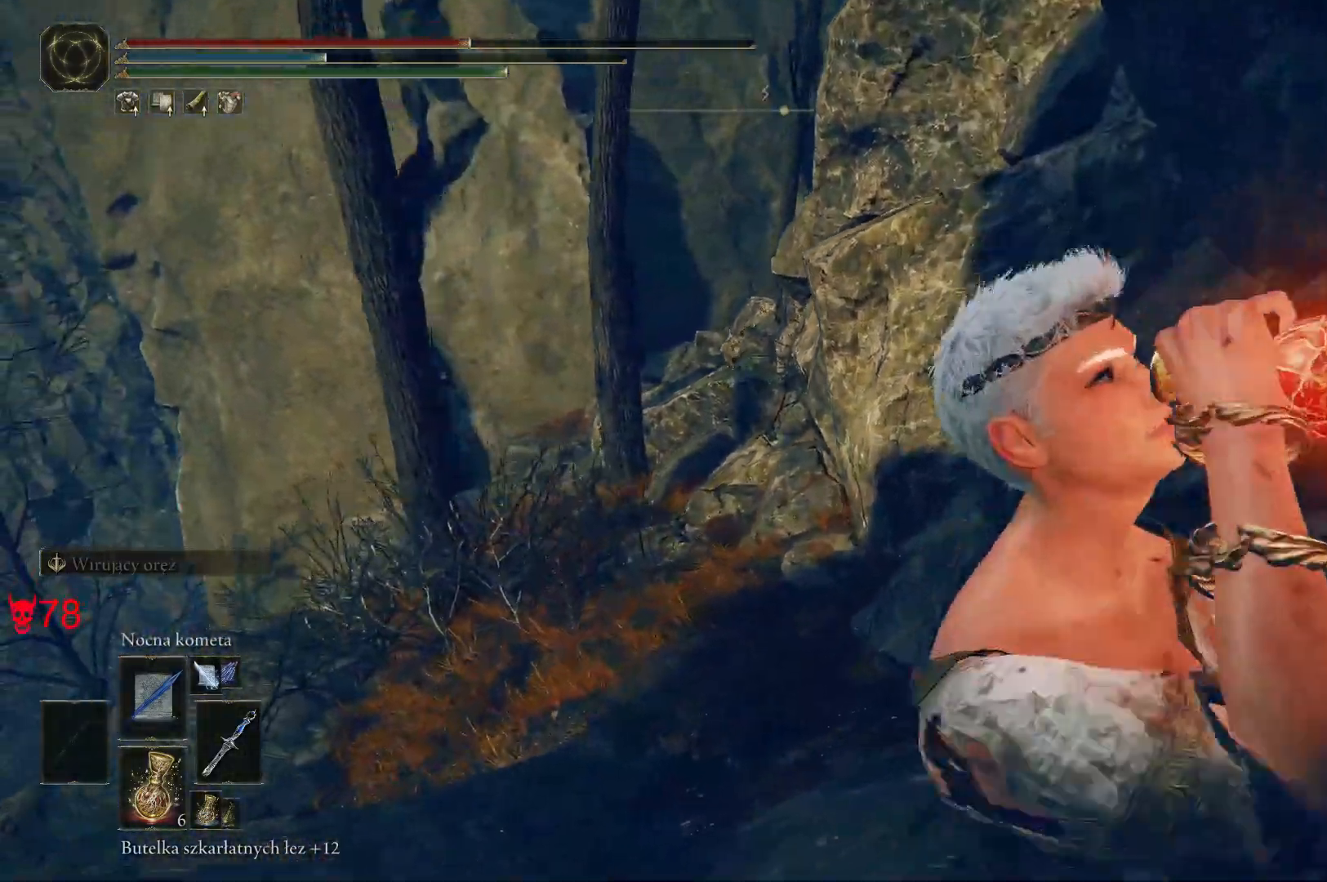
{"keys": ["a", "w"], "mouse": [], "events": [[300, "w", "down"], [350, "a", "down"]]}
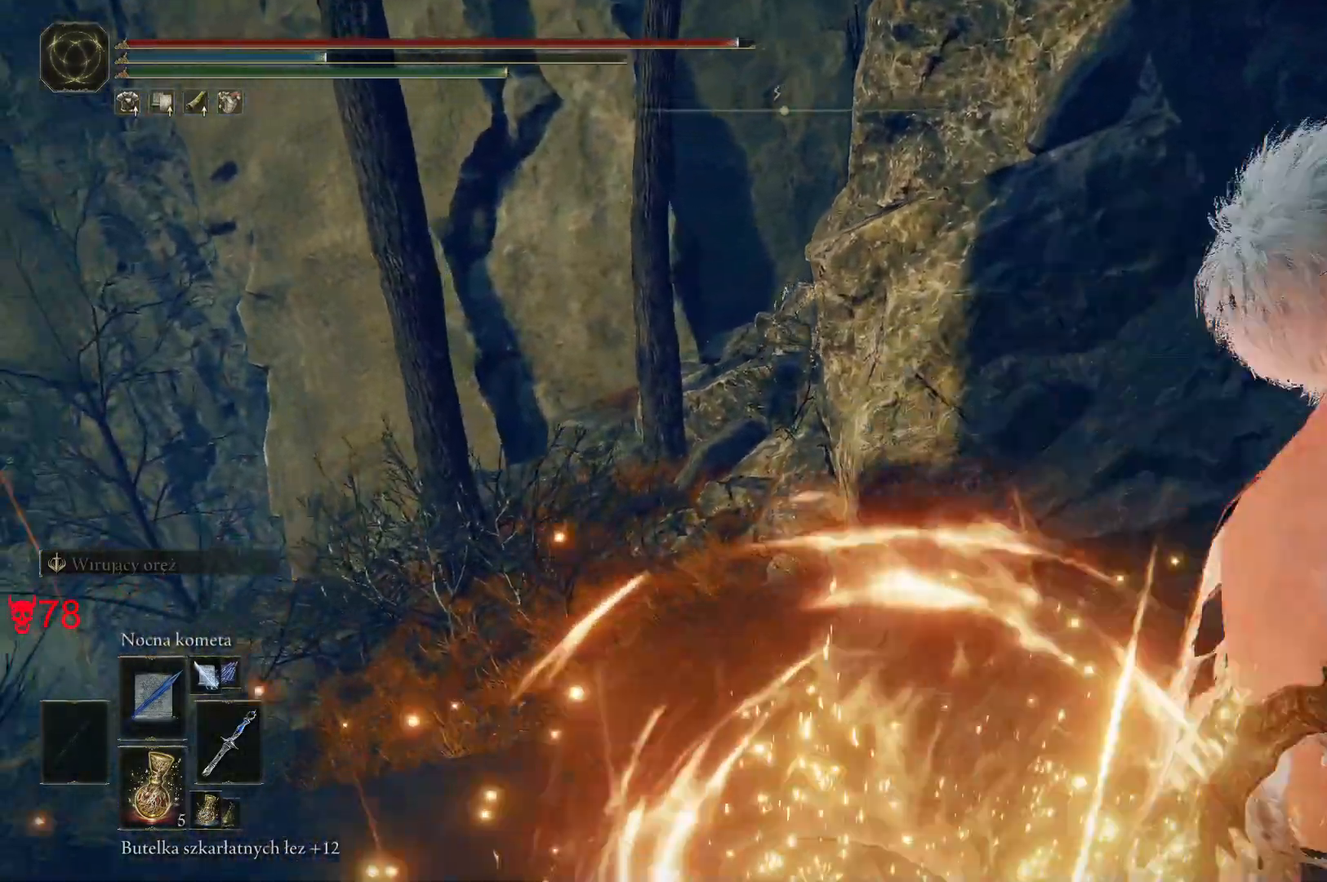
{"keys": ["a"], "mouse": [], "events": [[33, "w", "up"]]}
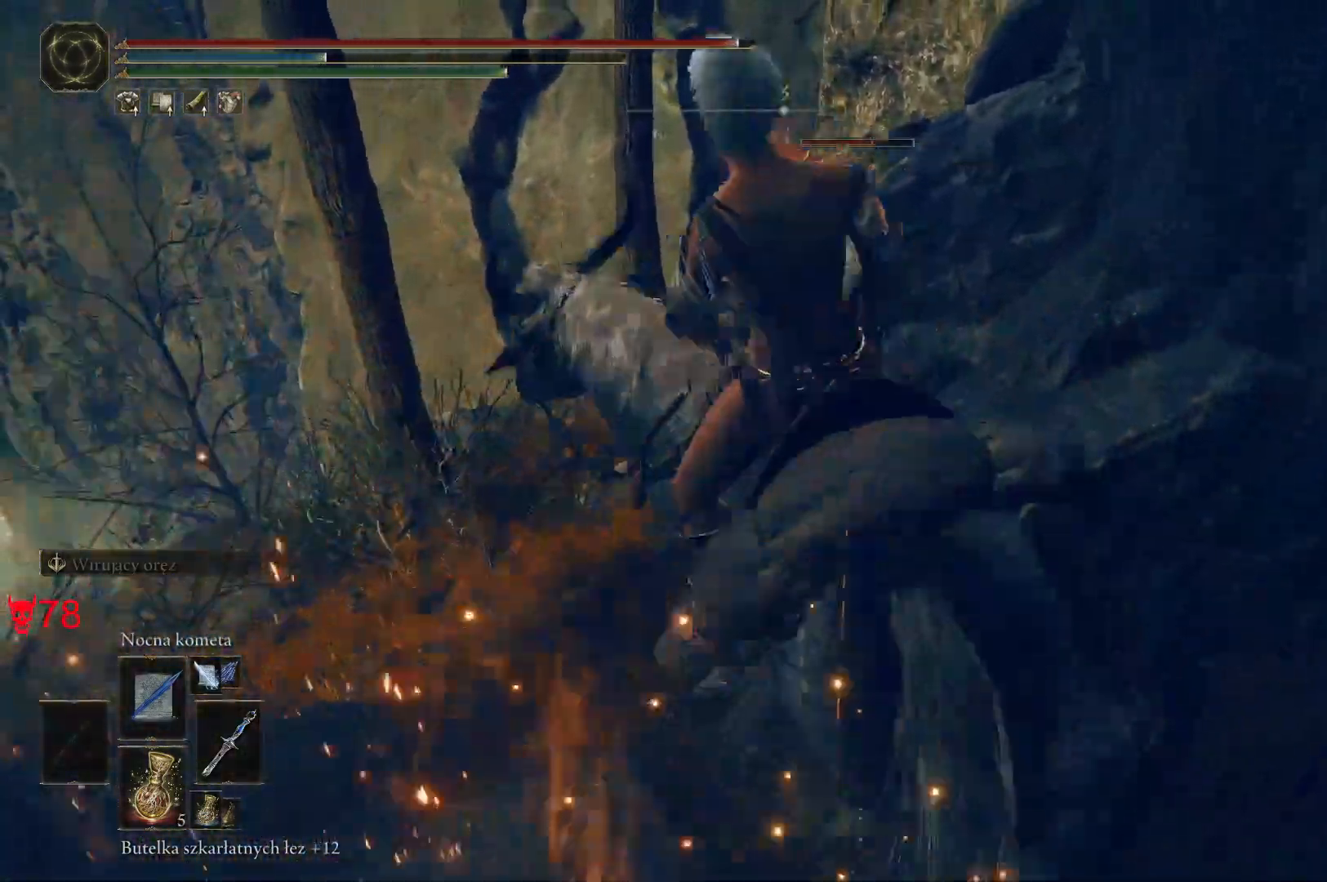
{"keys": ["a"], "mouse": [], "events": [[17, "a", "up"], [350, "a", "down"]]}
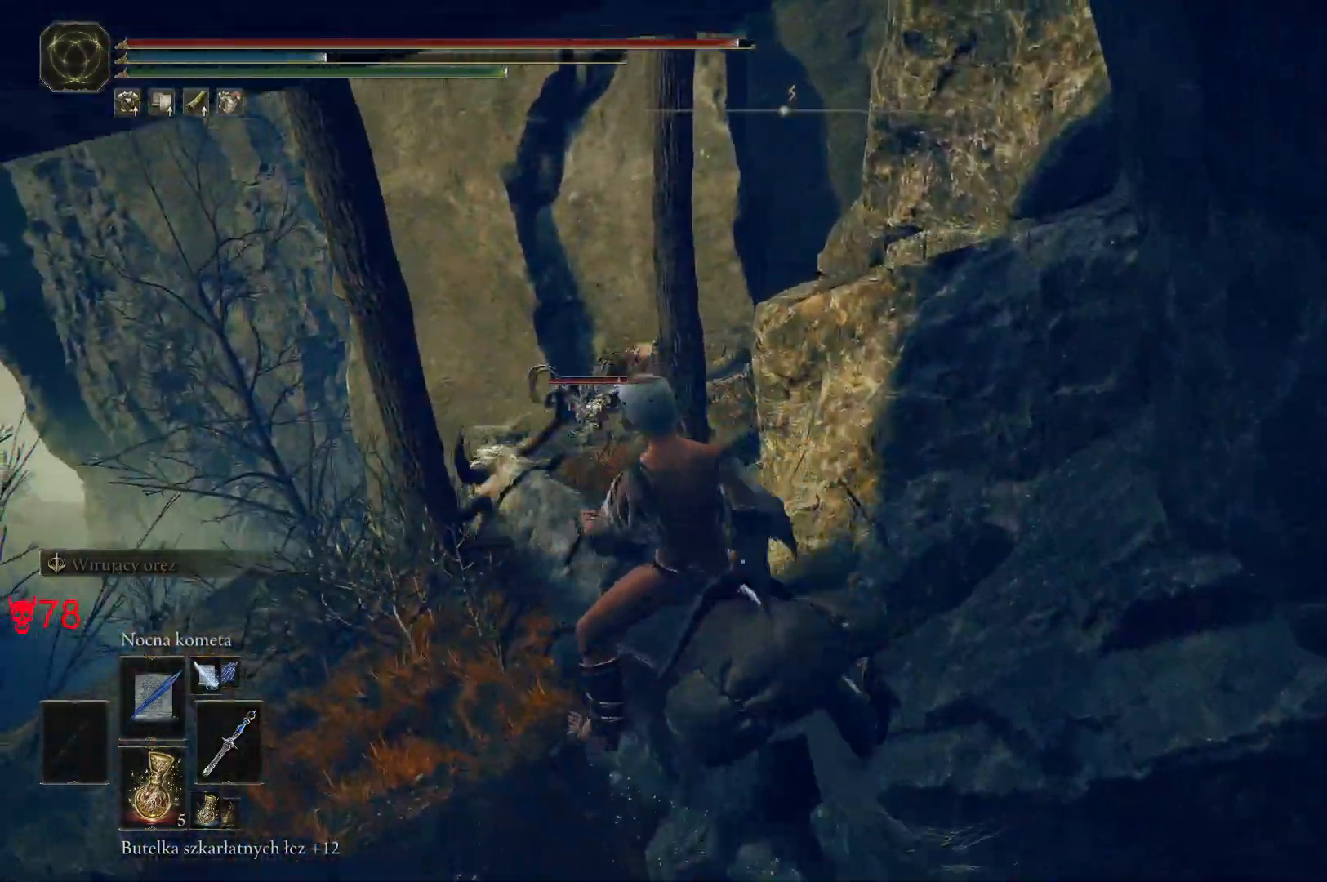
{"keys": ["w"], "mouse": [], "events": [[33, "w", "down"], [233, "a", "up"]]}
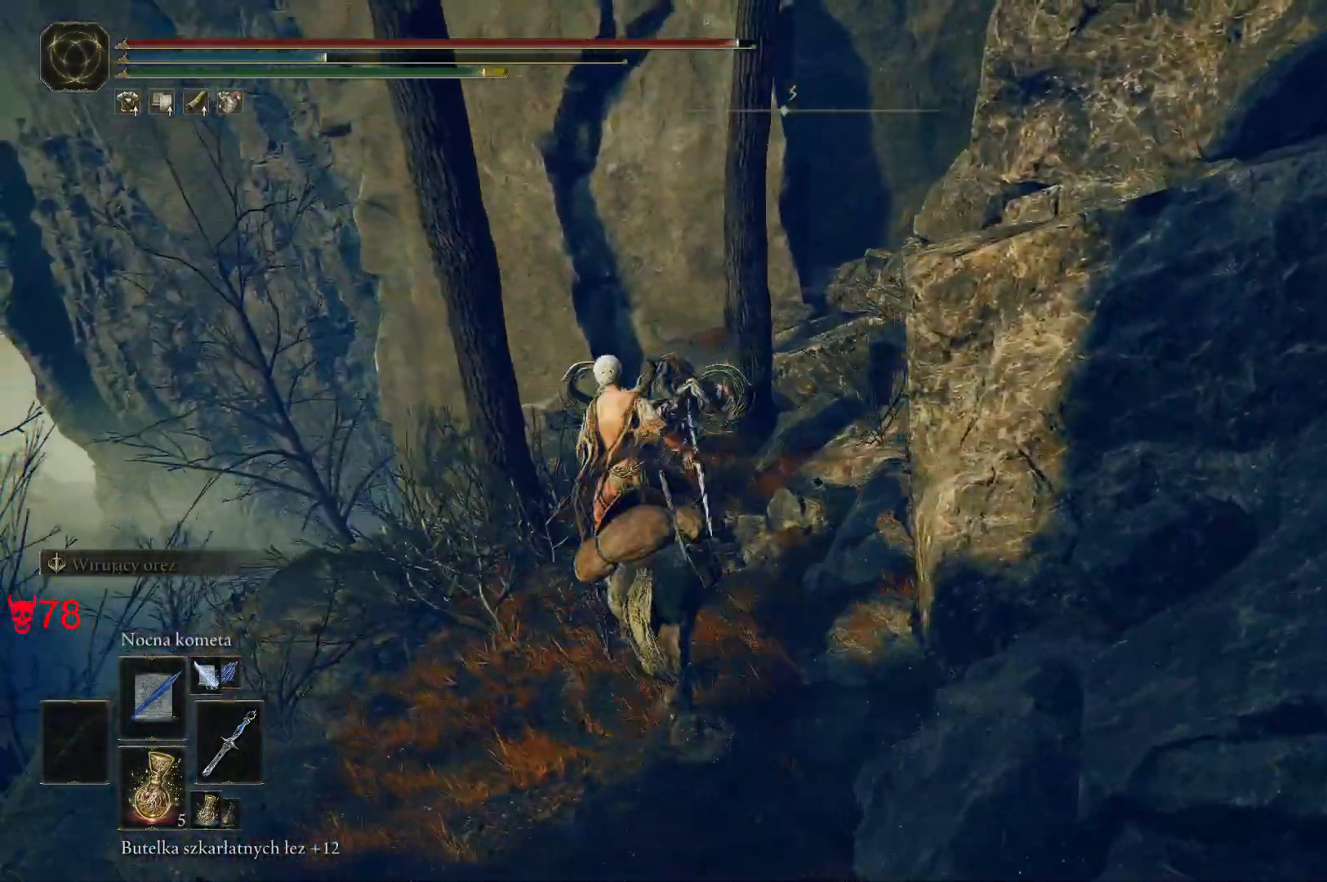
{"keys": ["w"], "mouse": [], "events": []}
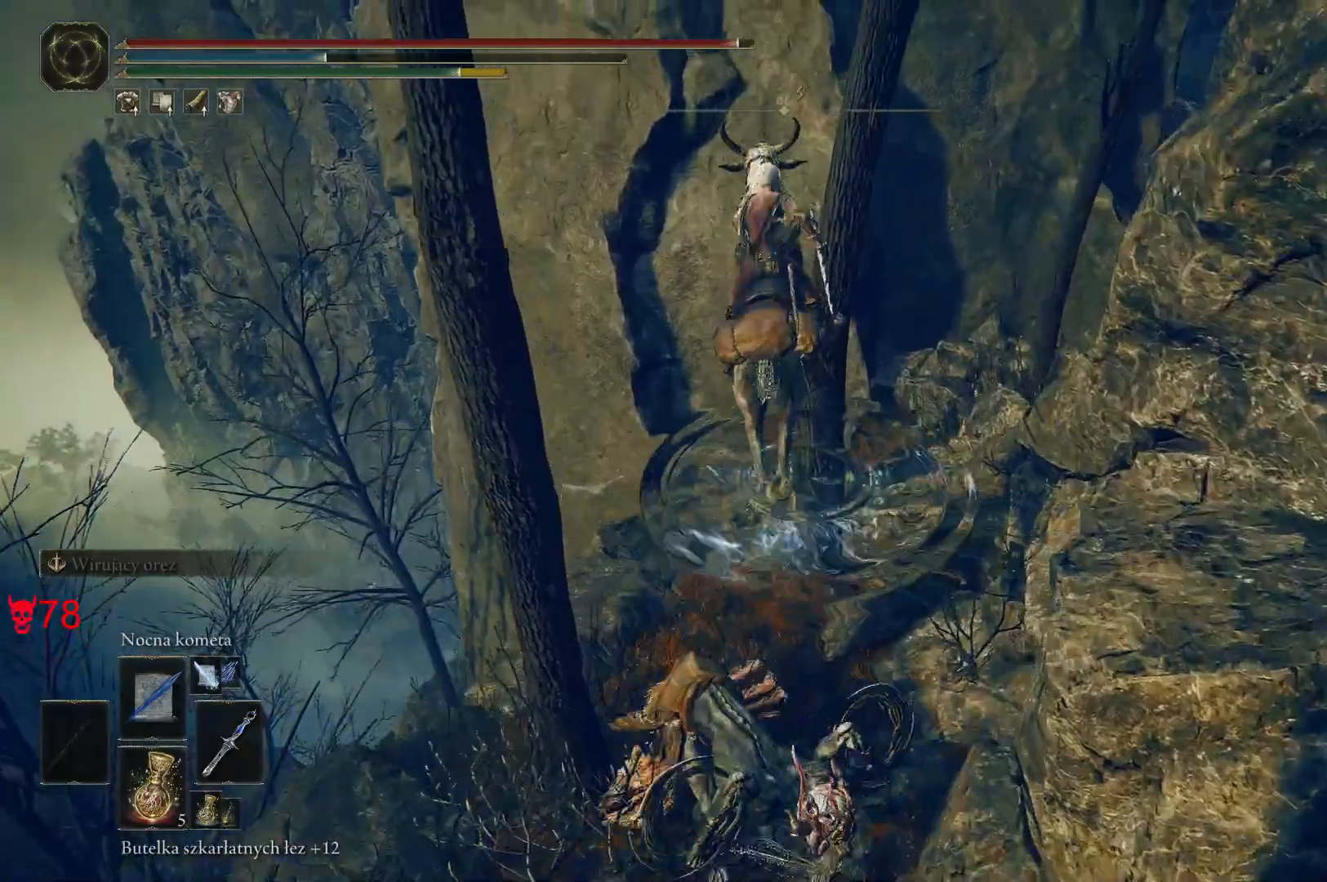
{"keys": ["w"], "mouse": [], "events": []}
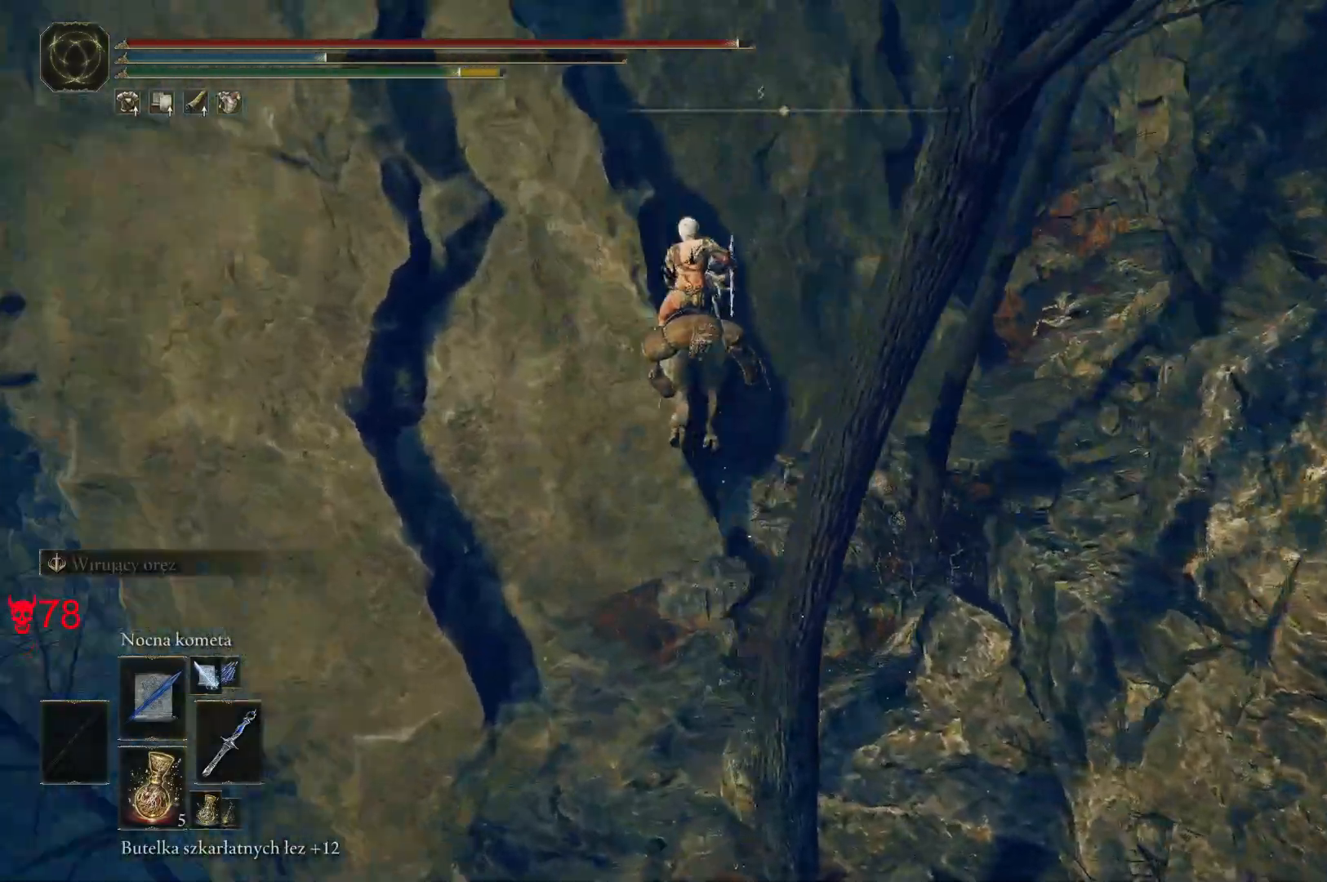
{"keys": ["w"], "mouse": [], "events": []}
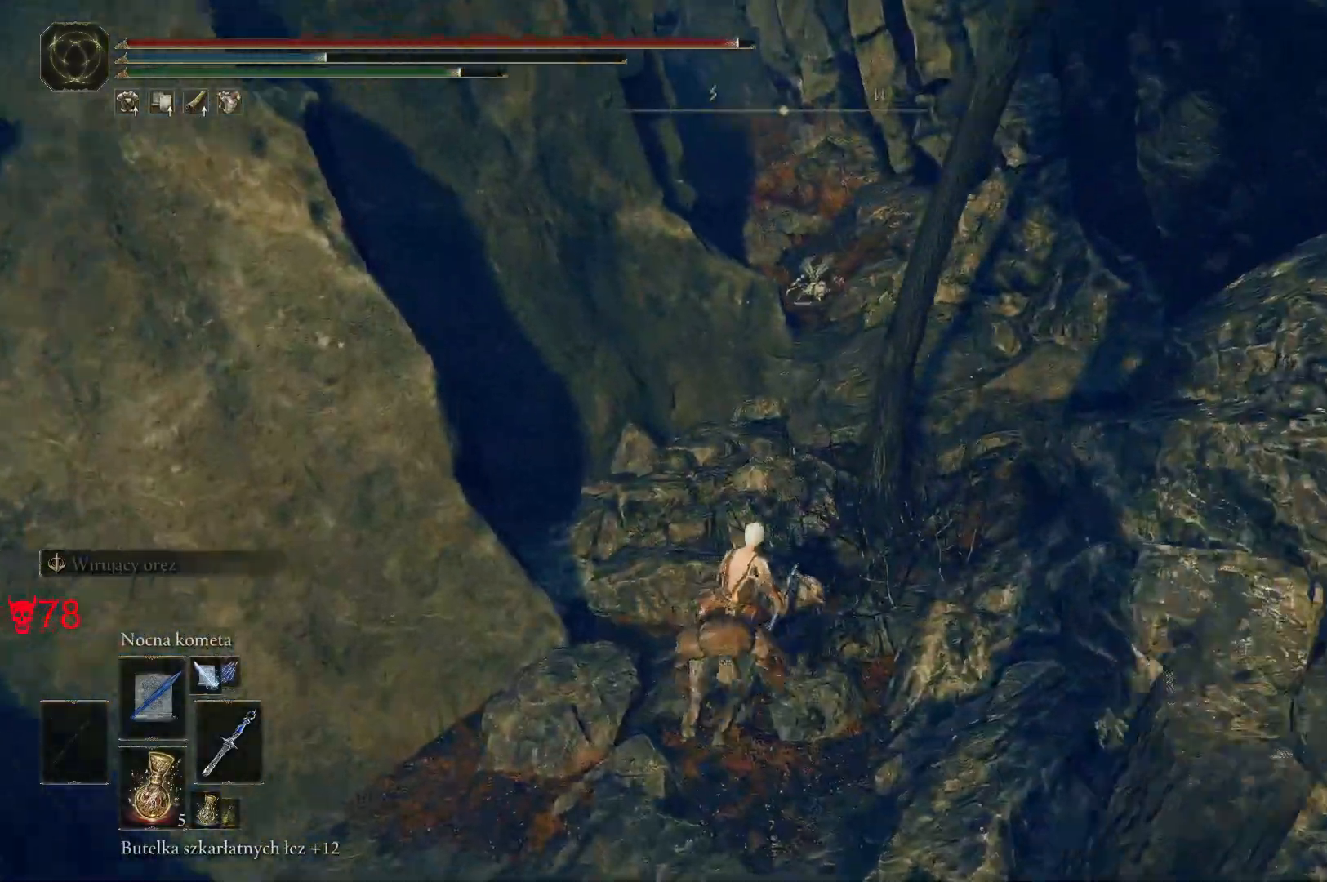
{"keys": ["w"], "mouse": [], "events": []}
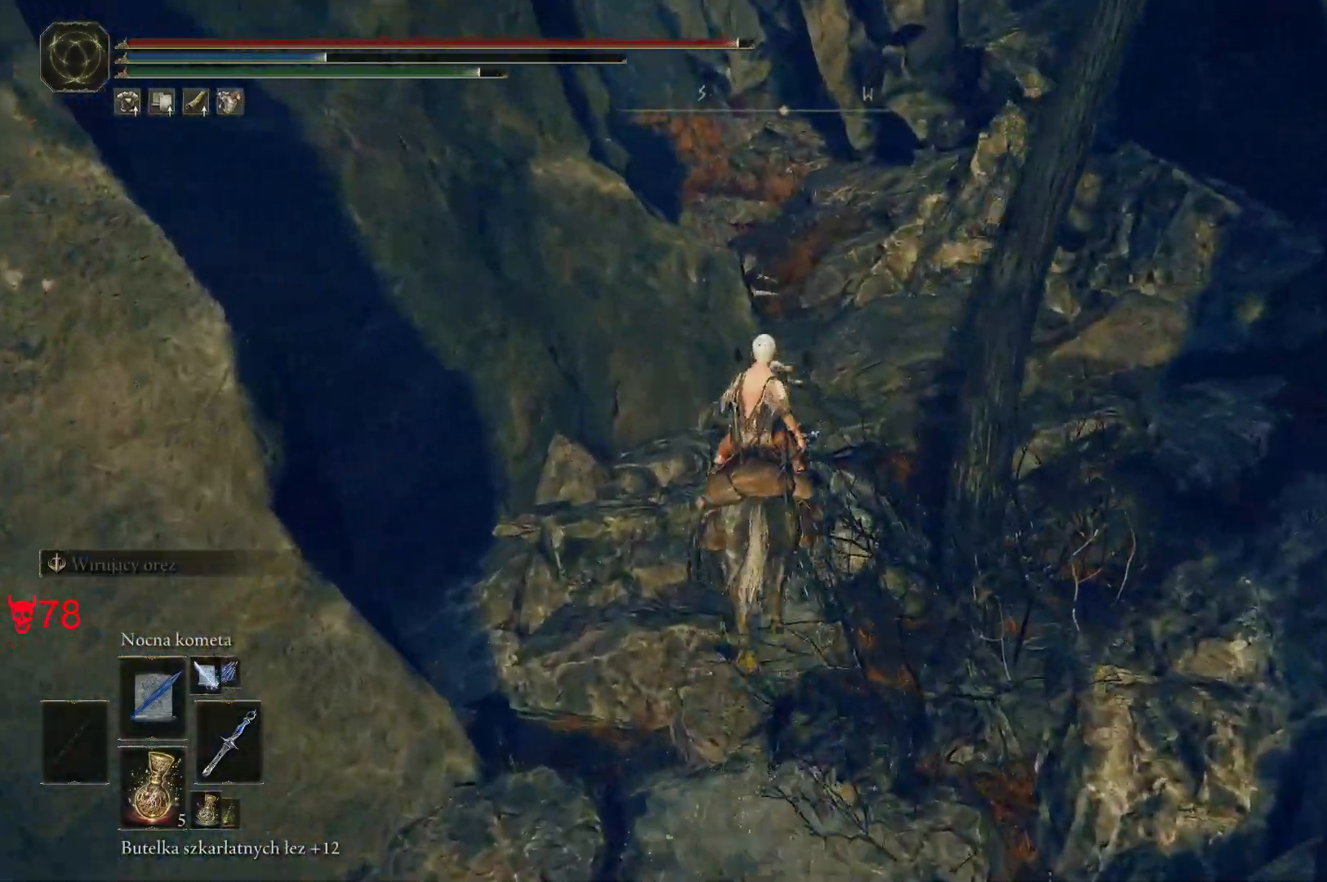
{"keys": ["d", "w"], "mouse": [], "events": [[117, "d", "down"], [333, "mouse_wheel", "down"], [467, "mouse_wheel", "up"]]}
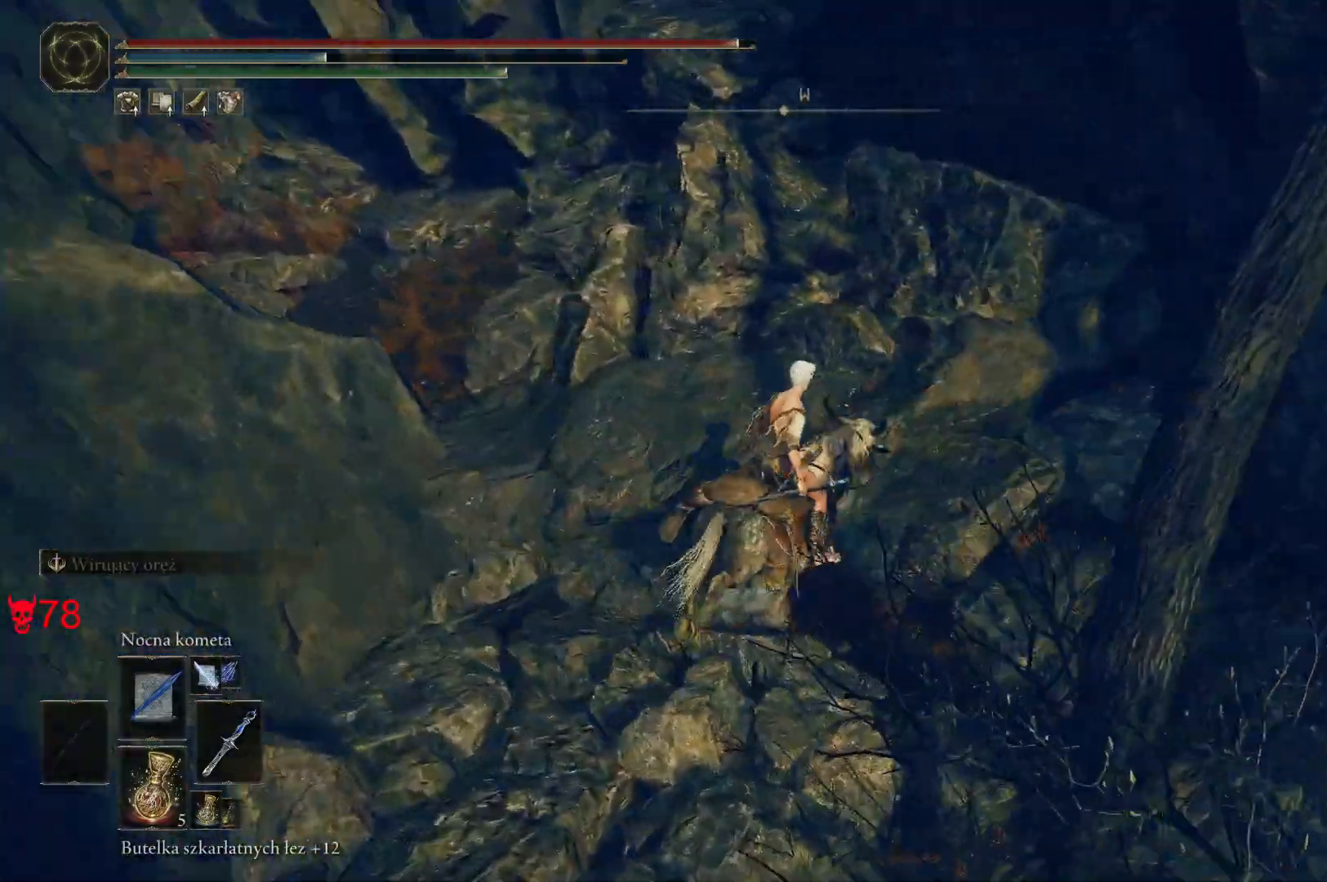
{"keys": ["w"], "mouse": [], "events": [[117, "d", "up"], [200, "a", "down"], [483, "a", "up"]]}
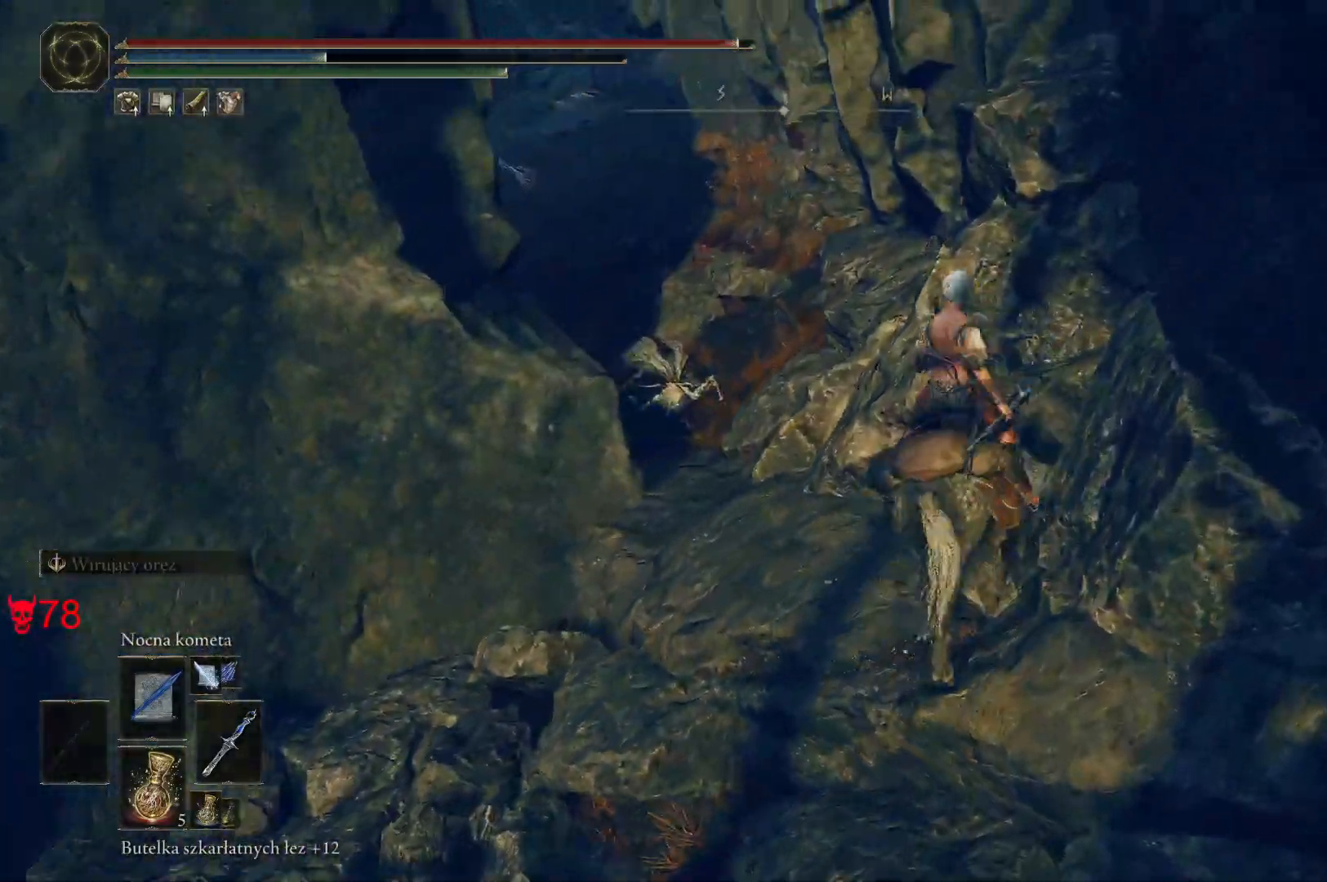
{"keys": ["w"], "mouse": [], "events": []}
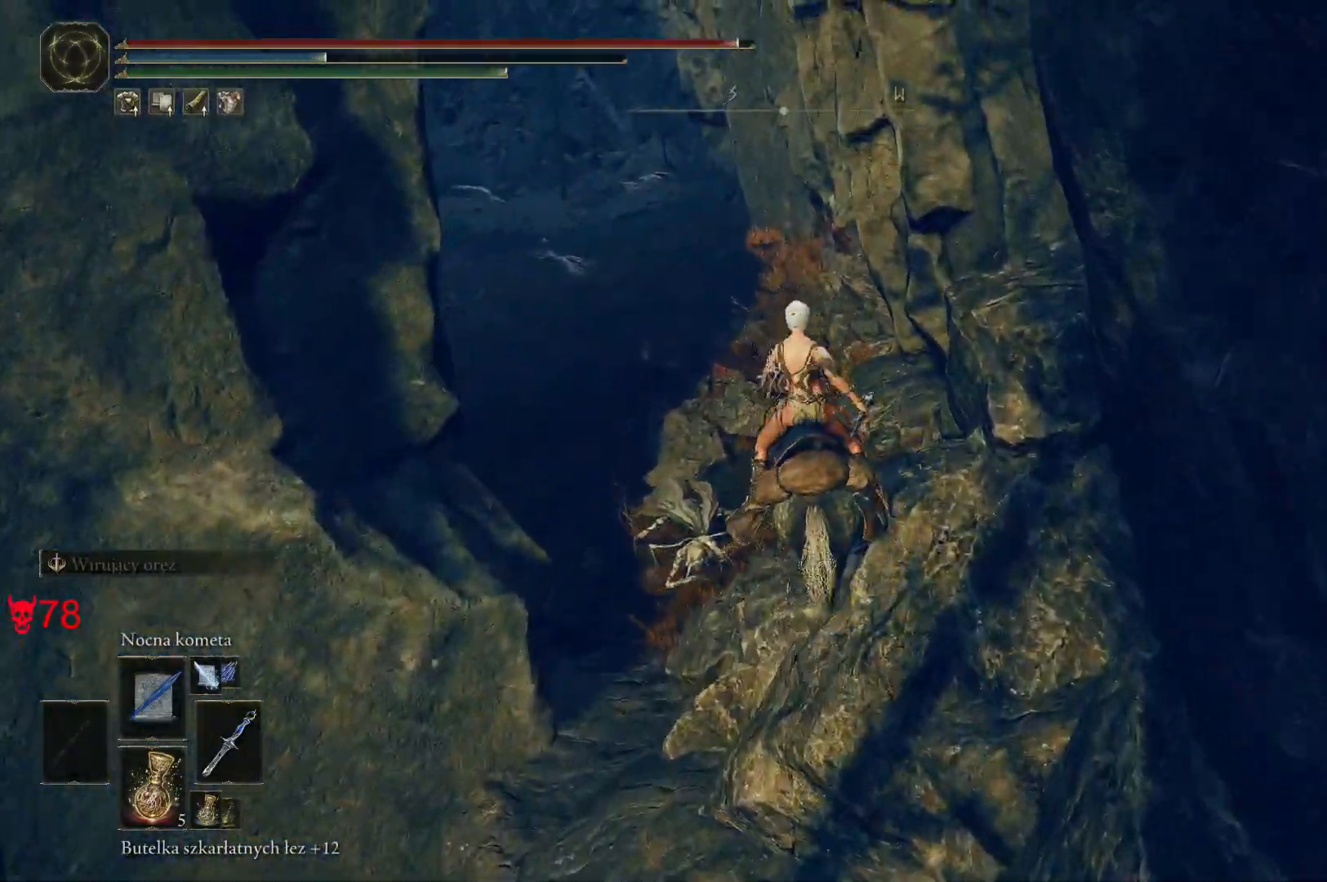
{"keys": ["w"], "mouse": [], "events": []}
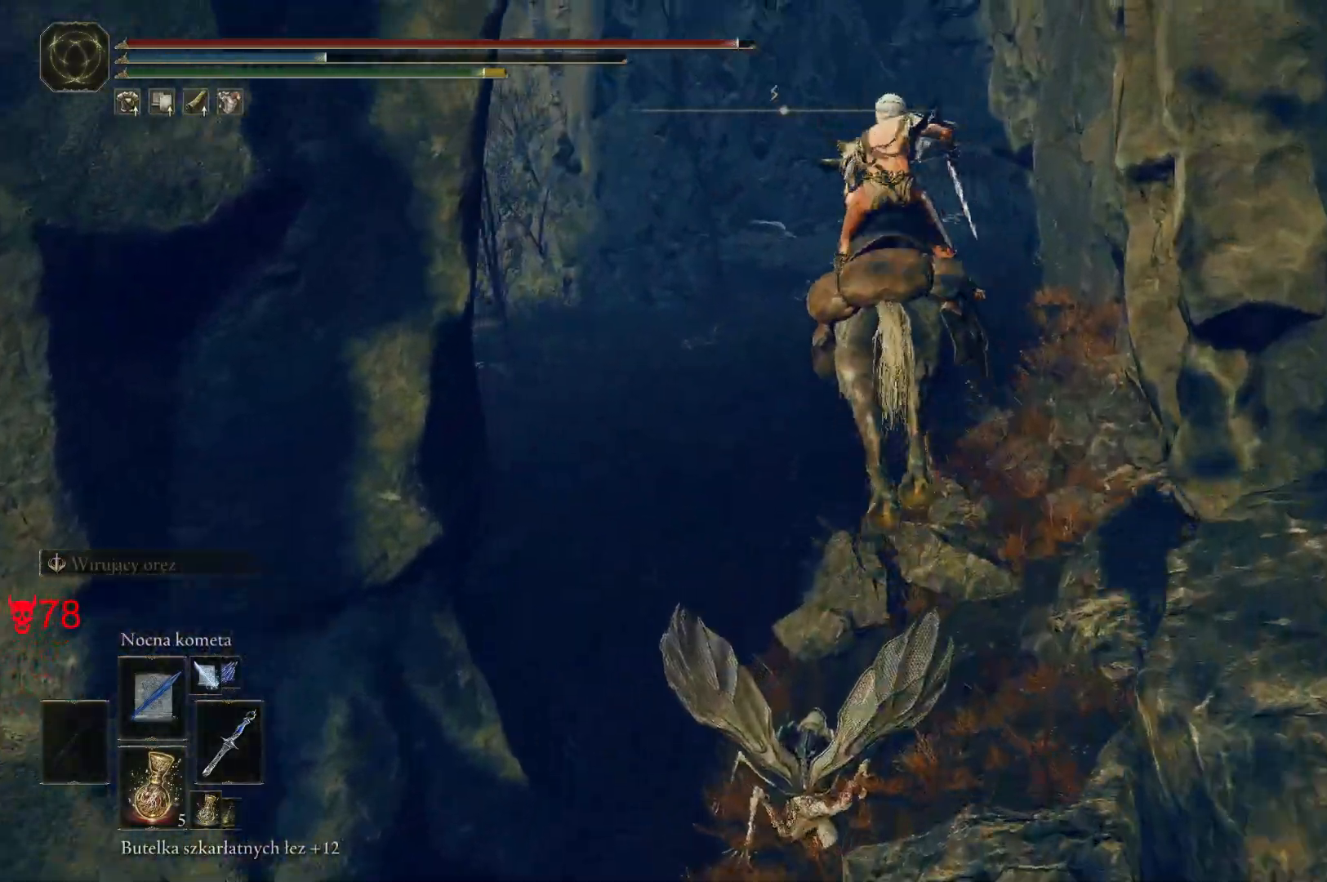
{"keys": ["w"], "mouse": [], "events": []}
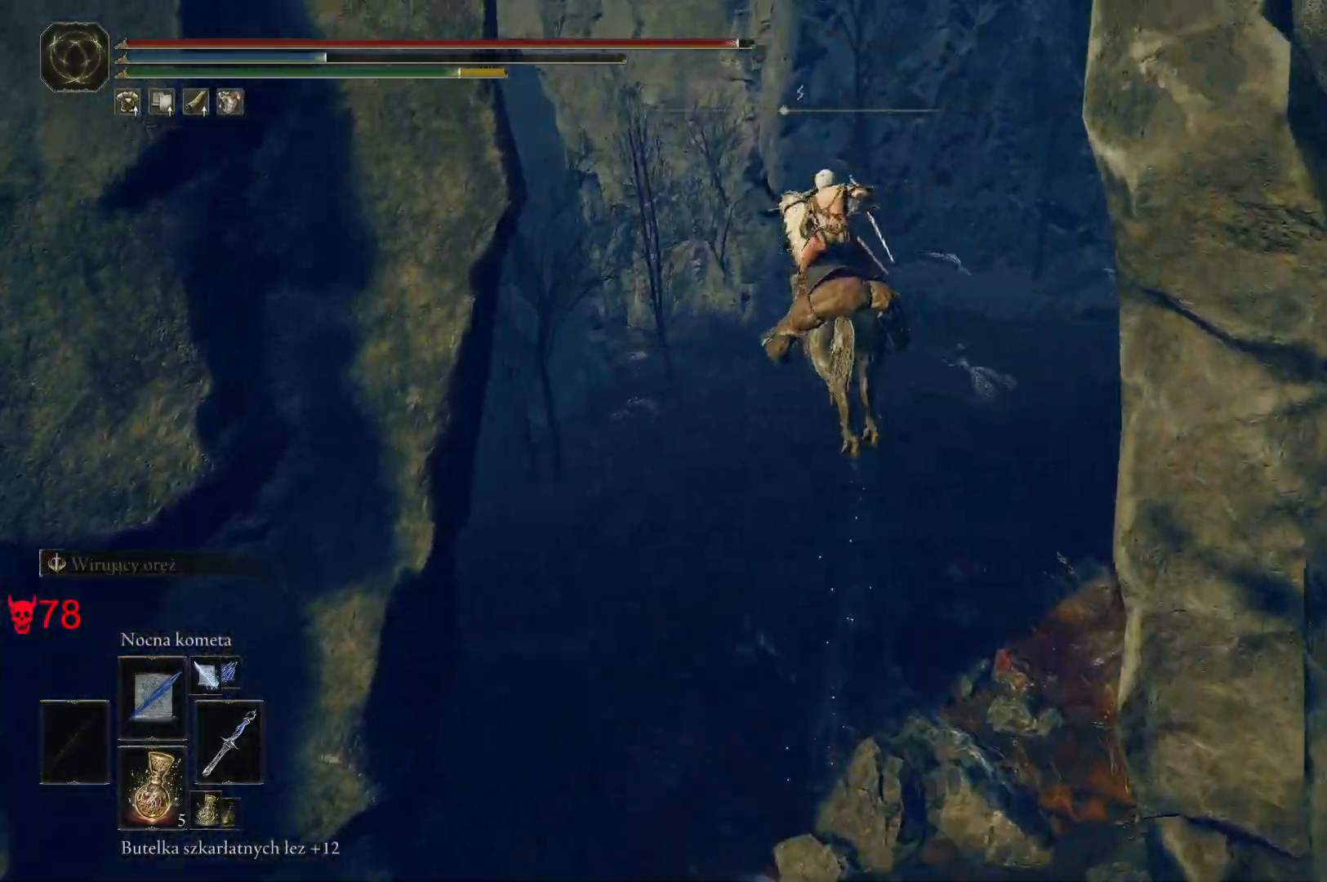
{"keys": ["w"], "mouse": [], "events": []}
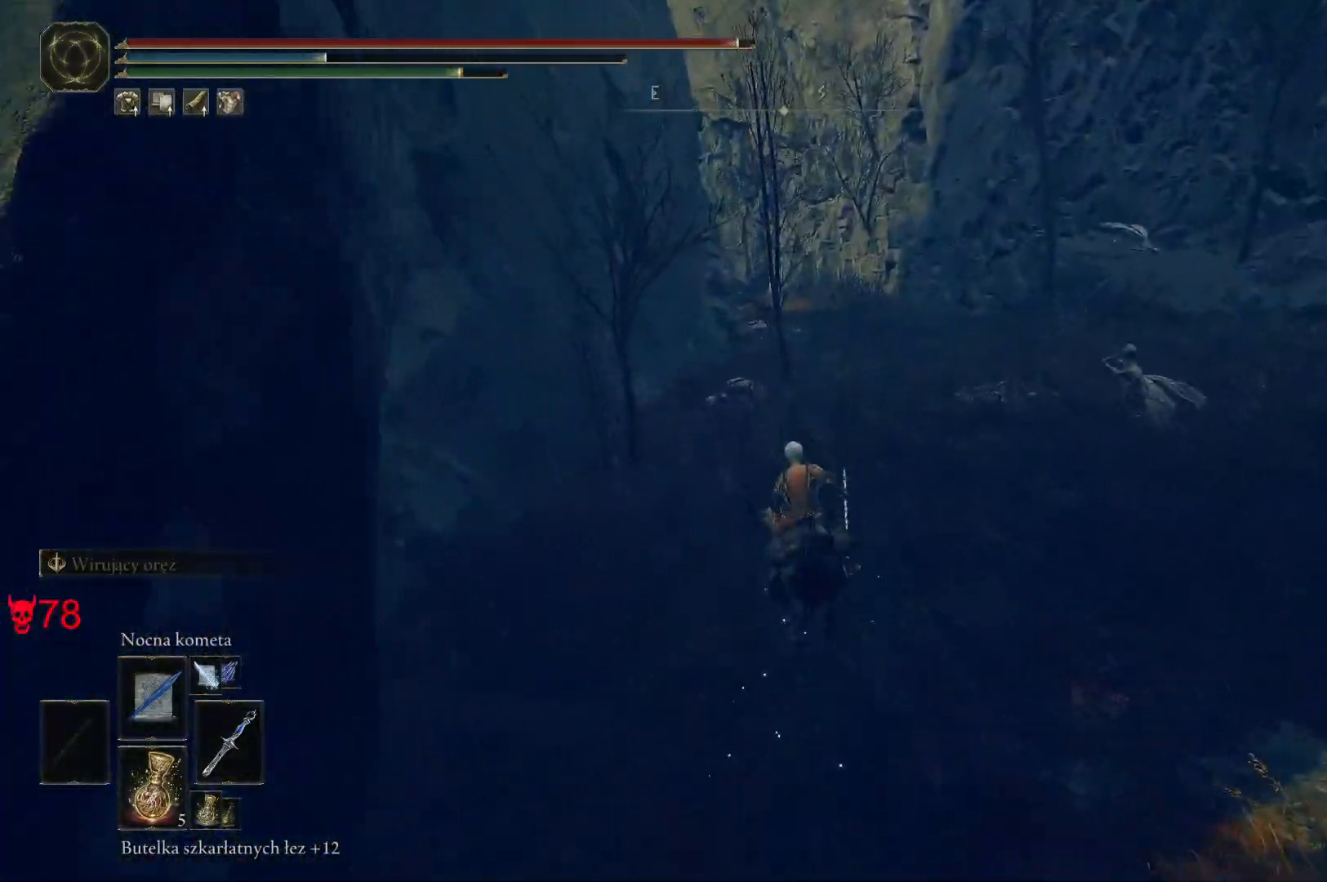
{"keys": ["w"], "mouse": ["left"], "events": [[117, "mouse_wheel", "down"], [233, "mouse_wheel", "up"], [367, "mouse_left", "down"]]}